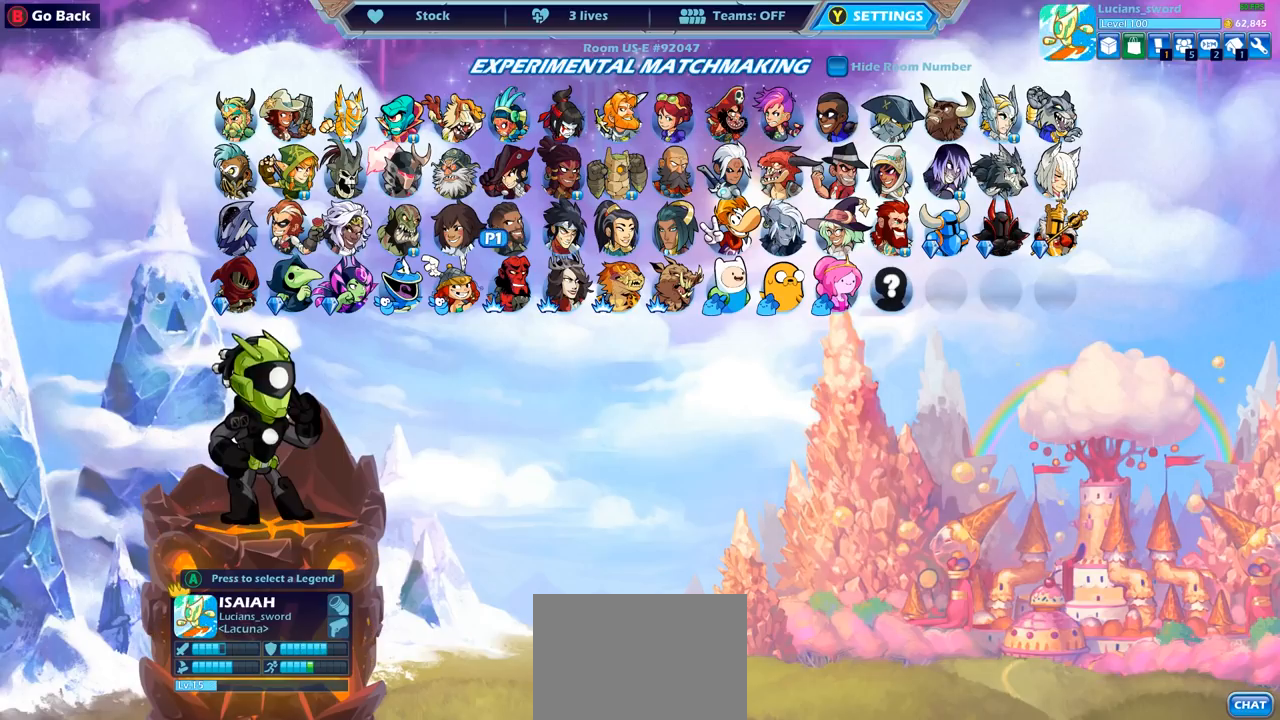
Gameplay with a controller (PlayStation layout); each line is a JSON object with the inputs held at the frame after it. "events" lists button and stick changes between this image and that frame as [ms after this image, input, new state], when the widget could be followed in between.
{"buttons": [], "left_stick": "center", "right_stick": "center", "events": [[83, "DPAD_LEFT", "up"], [200, "DPAD_LEFT", "down"], [300, "DPAD_LEFT", "up"], [367, "DPAD_LEFT", "down"], [467, "DPAD_LEFT", "up"]]}
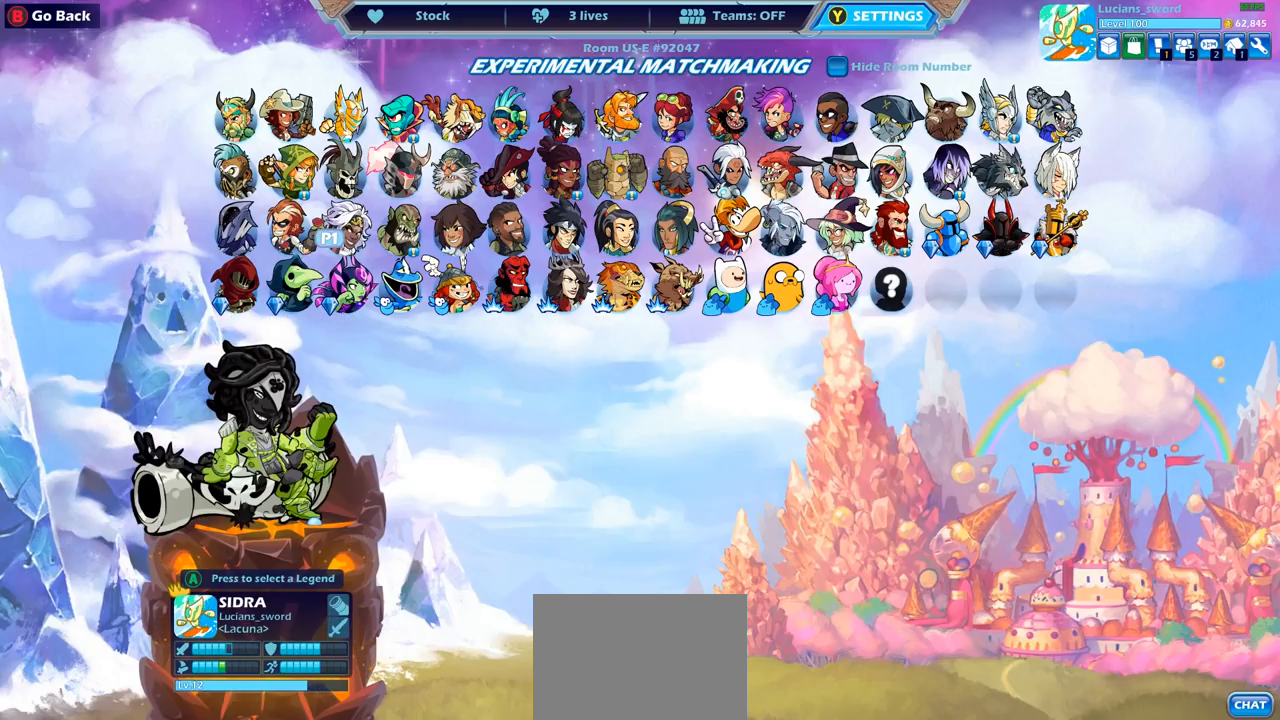
{"buttons": ["DPAD_RIGHT"], "left_stick": "center", "right_stick": "center", "events": [[200, "DPAD_DOWN", "down"], [317, "DPAD_DOWN", "up"], [467, "DPAD_RIGHT", "down"]]}
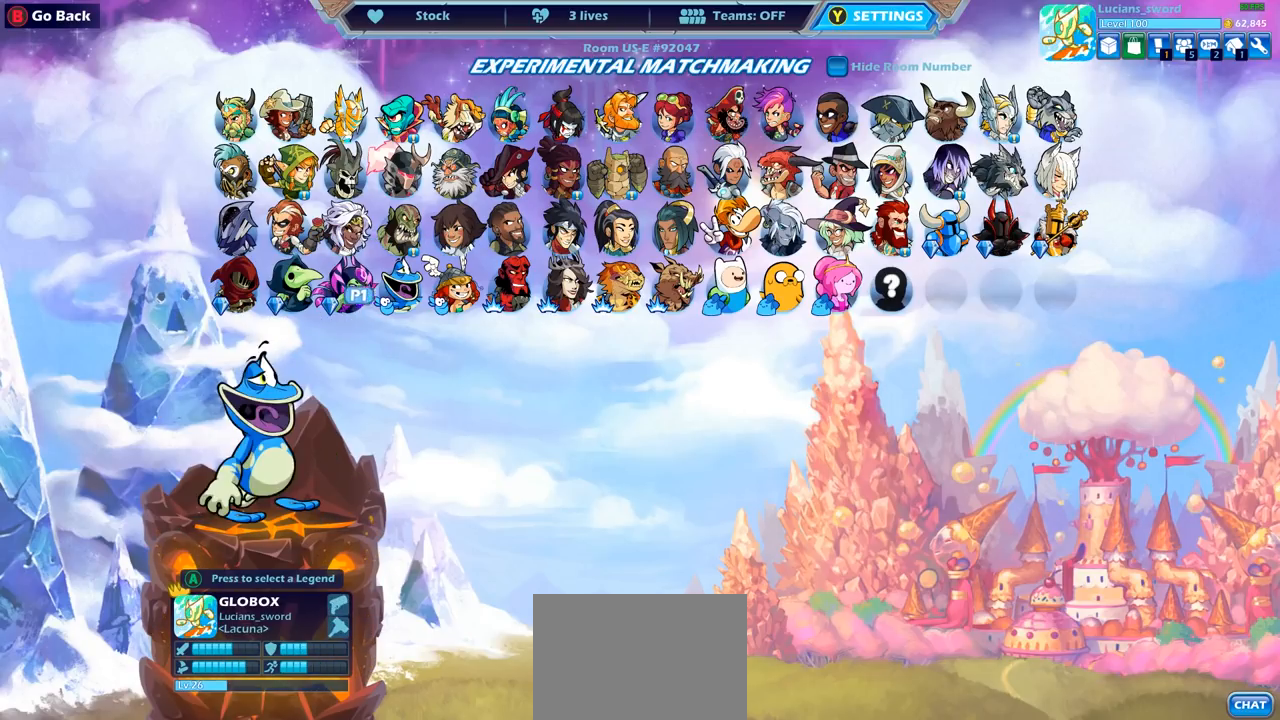
{"buttons": [], "left_stick": "center", "right_stick": "center", "events": [[83, "DPAD_RIGHT", "up"], [167, "DPAD_RIGHT", "down"], [283, "DPAD_RIGHT", "up"], [367, "DPAD_RIGHT", "down"], [467, "DPAD_RIGHT", "up"]]}
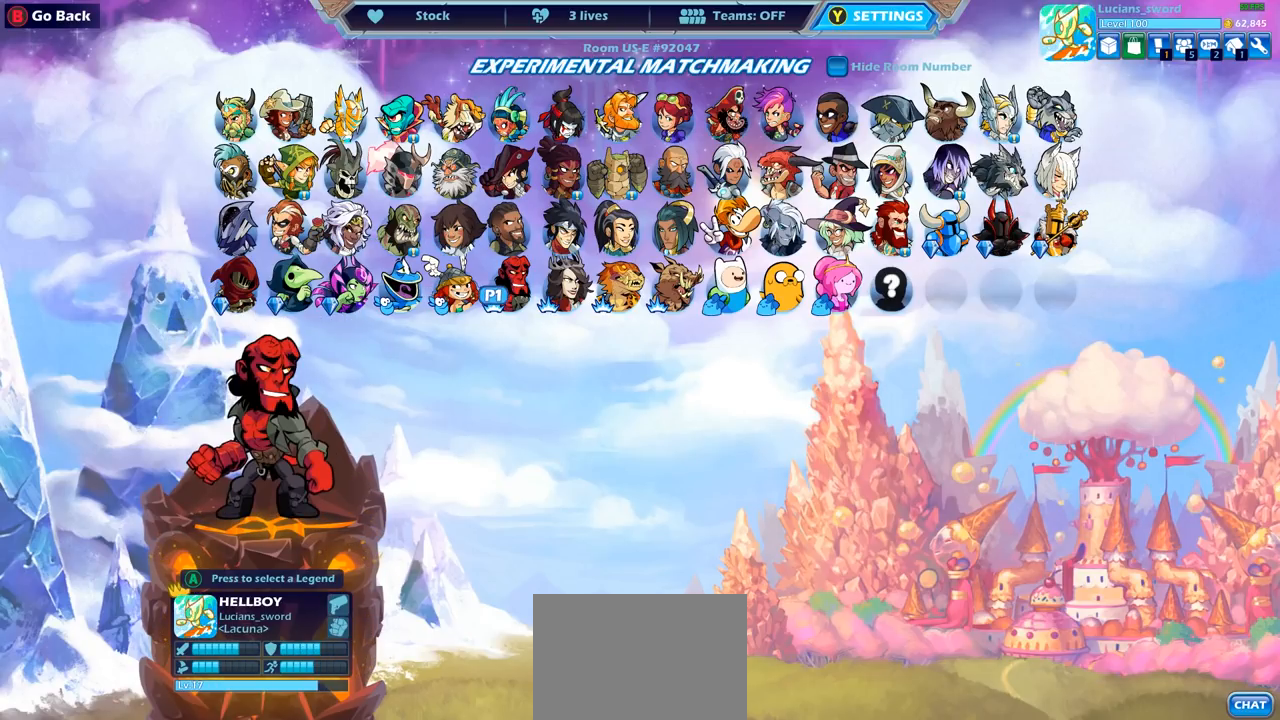
{"buttons": ["DPAD_RIGHT"], "left_stick": "center", "right_stick": "center", "events": [[67, "DPAD_RIGHT", "down"], [150, "DPAD_RIGHT", "up"], [250, "DPAD_RIGHT", "down"], [333, "DPAD_RIGHT", "up"], [400, "DPAD_RIGHT", "down"]]}
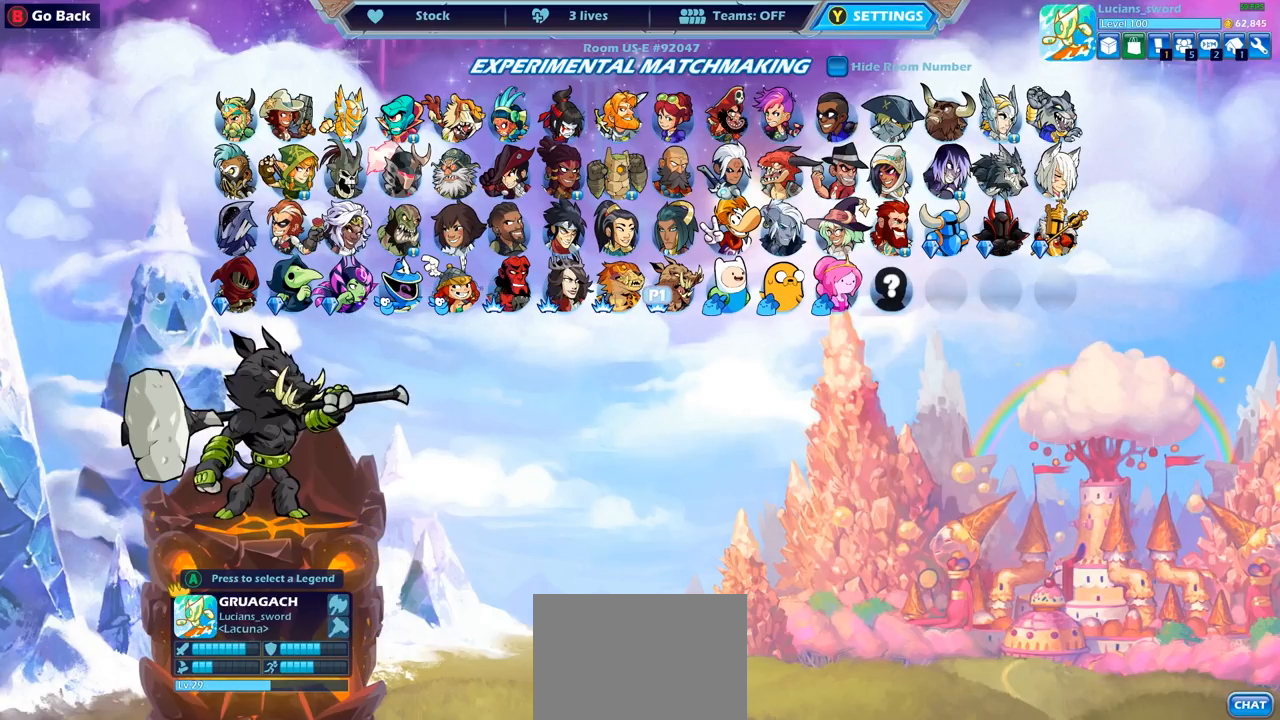
{"buttons": ["DPAD_UP"], "left_stick": "center", "right_stick": "center", "events": [[17, "DPAD_RIGHT", "up"], [100, "DPAD_RIGHT", "down"], [200, "DPAD_RIGHT", "up"], [283, "DPAD_RIGHT", "down"], [367, "DPAD_RIGHT", "up"], [483, "DPAD_UP", "down"]]}
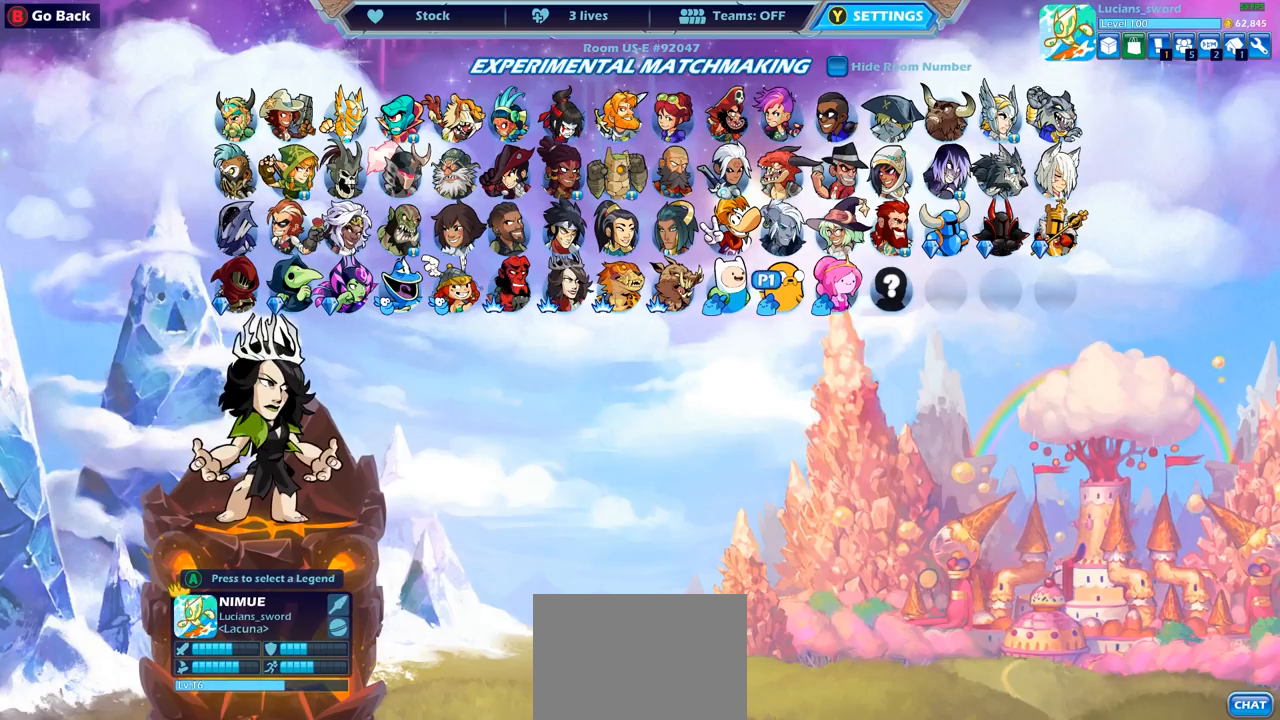
{"buttons": [], "left_stick": "center", "right_stick": "center", "events": [[117, "DPAD_UP", "up"]]}
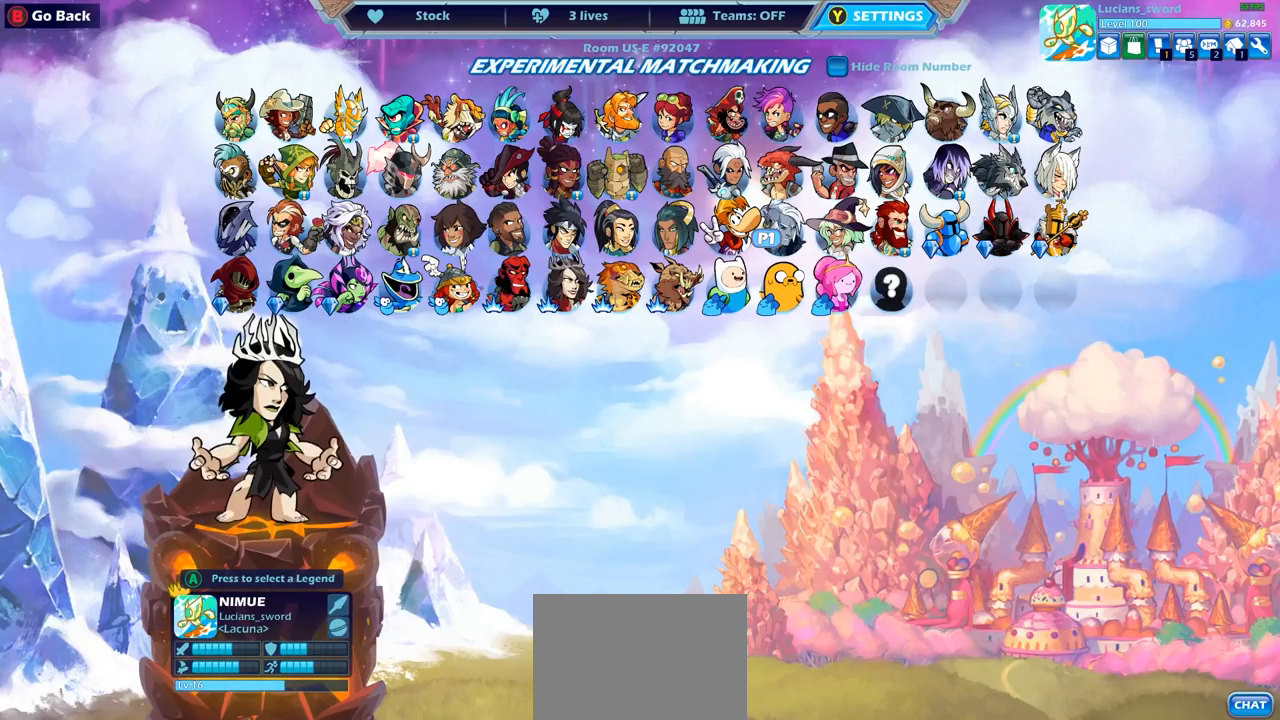
{"buttons": [], "left_stick": "center", "right_stick": "center", "events": [[17, "DPAD_LEFT", "down"], [83, "DPAD_LEFT", "up"], [200, "DPAD_LEFT", "down"], [300, "DPAD_LEFT", "up"], [400, "DPAD_LEFT", "down"], [500, "DPAD_LEFT", "up"]]}
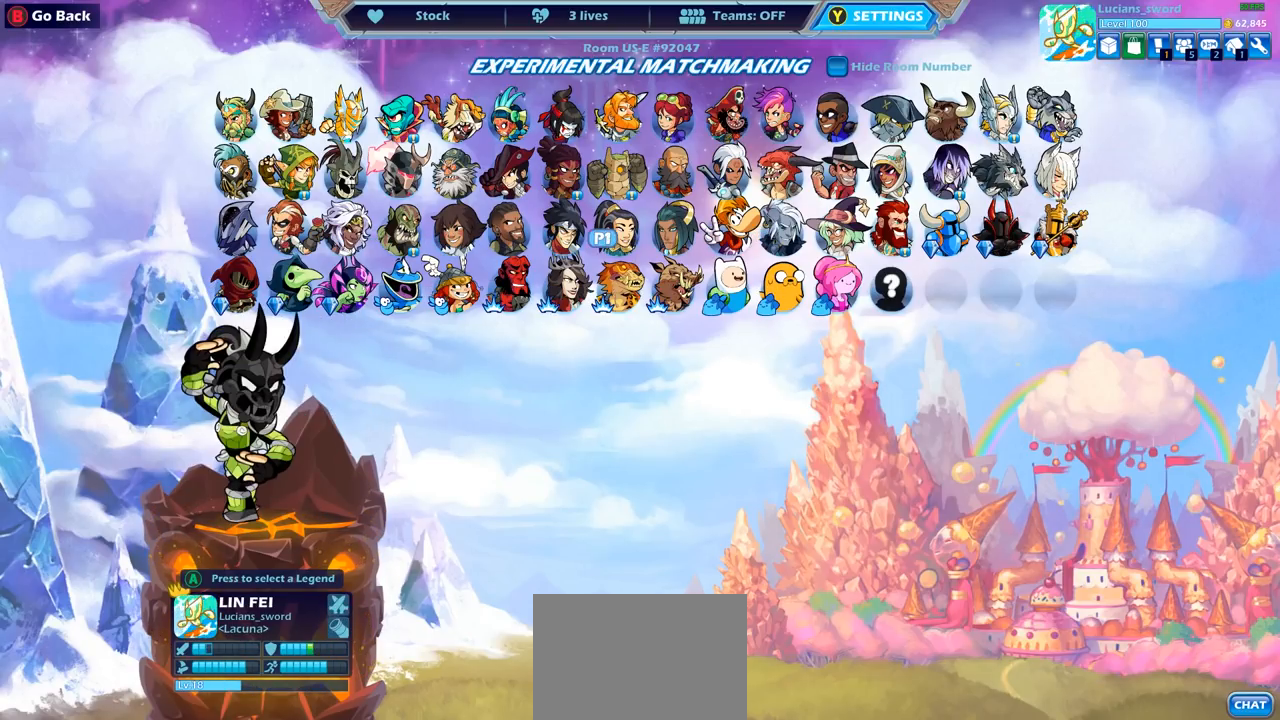
{"buttons": ["DPAD_LEFT"], "left_stick": "center", "right_stick": "center", "events": [[83, "DPAD_LEFT", "down"], [200, "DPAD_LEFT", "up"], [467, "DPAD_LEFT", "down"]]}
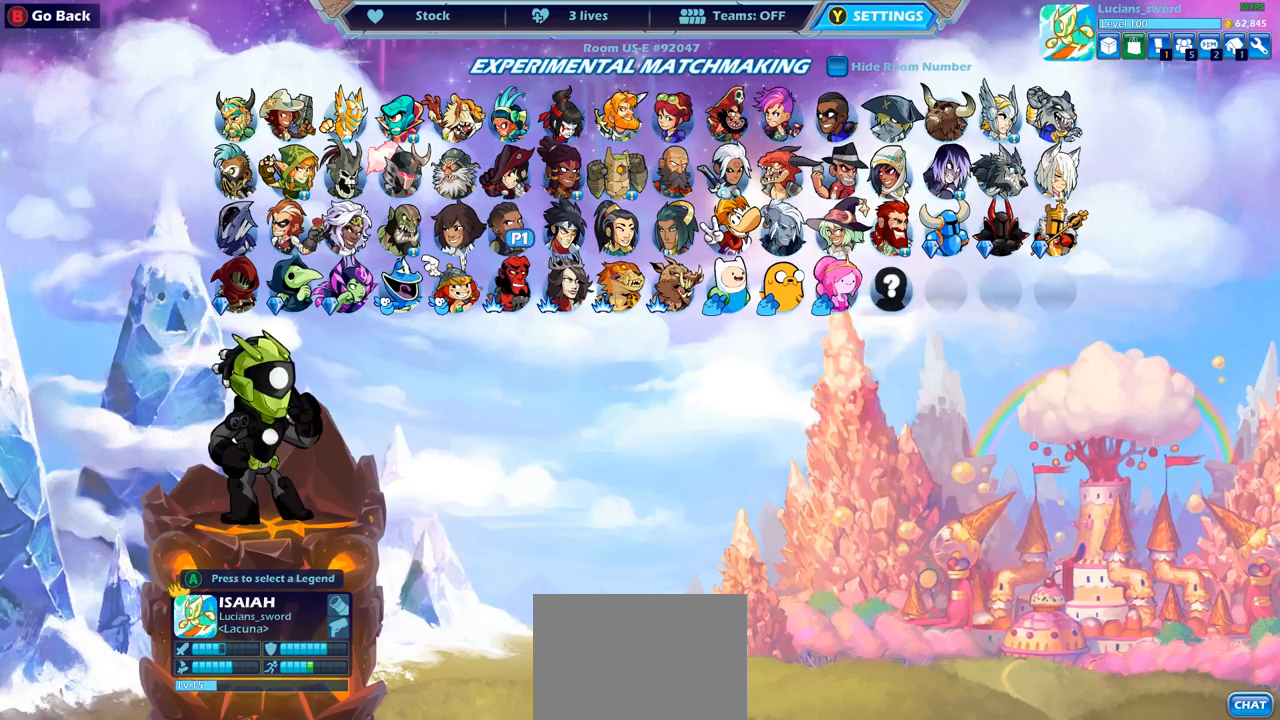
{"buttons": [], "left_stick": "center", "right_stick": "center", "events": [[33, "DPAD_LEFT", "up"], [167, "DPAD_LEFT", "down"], [233, "DPAD_LEFT", "up"], [350, "DPAD_LEFT", "down"], [433, "DPAD_LEFT", "up"]]}
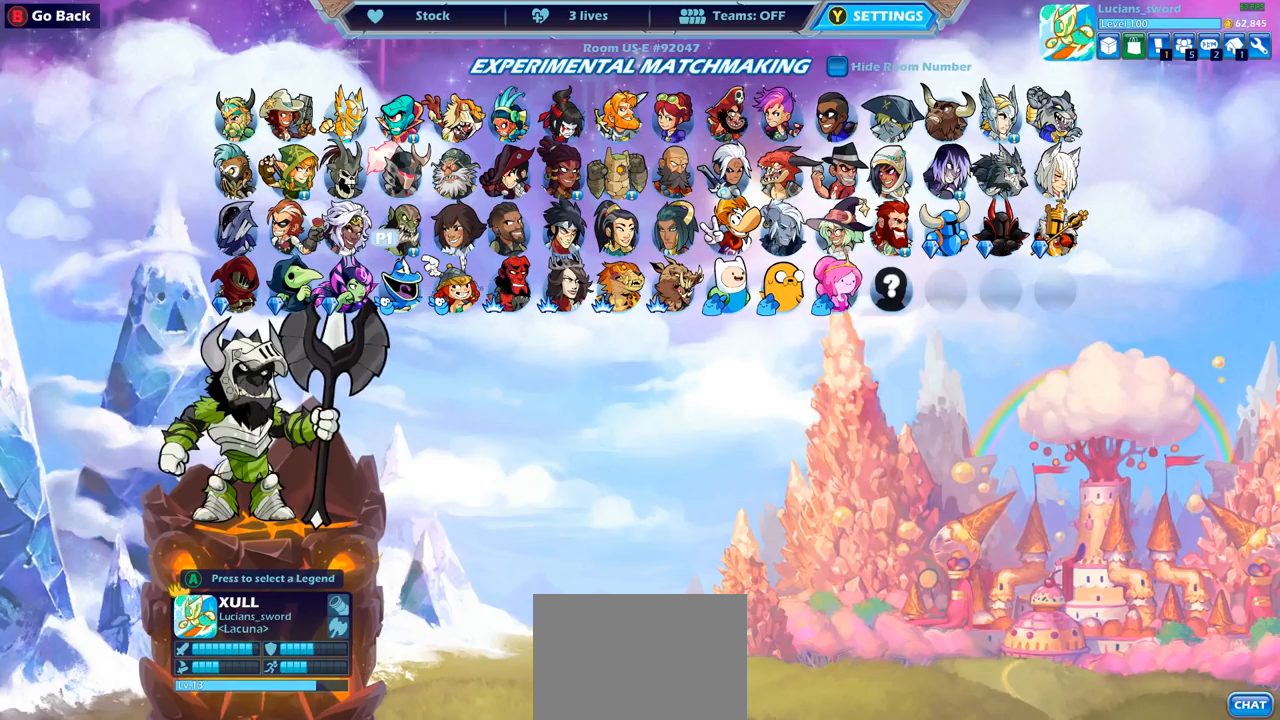
{"buttons": [], "left_stick": "center", "right_stick": "center", "events": [[50, "DPAD_LEFT", "down"], [133, "DPAD_LEFT", "up"]]}
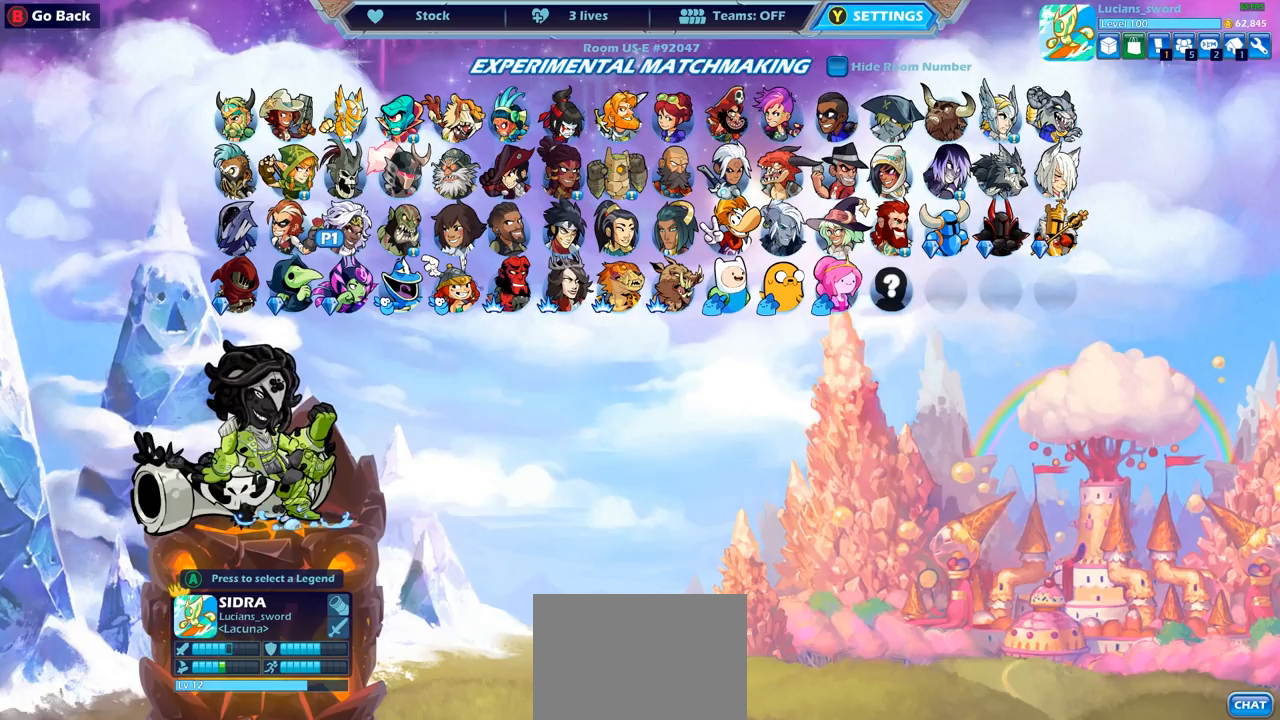
{"buttons": ["DPAD_UP"], "left_stick": "center", "right_stick": "center", "events": [[250, "DPAD_UP", "down"], [350, "DPAD_UP", "up"], [467, "DPAD_UP", "down"]]}
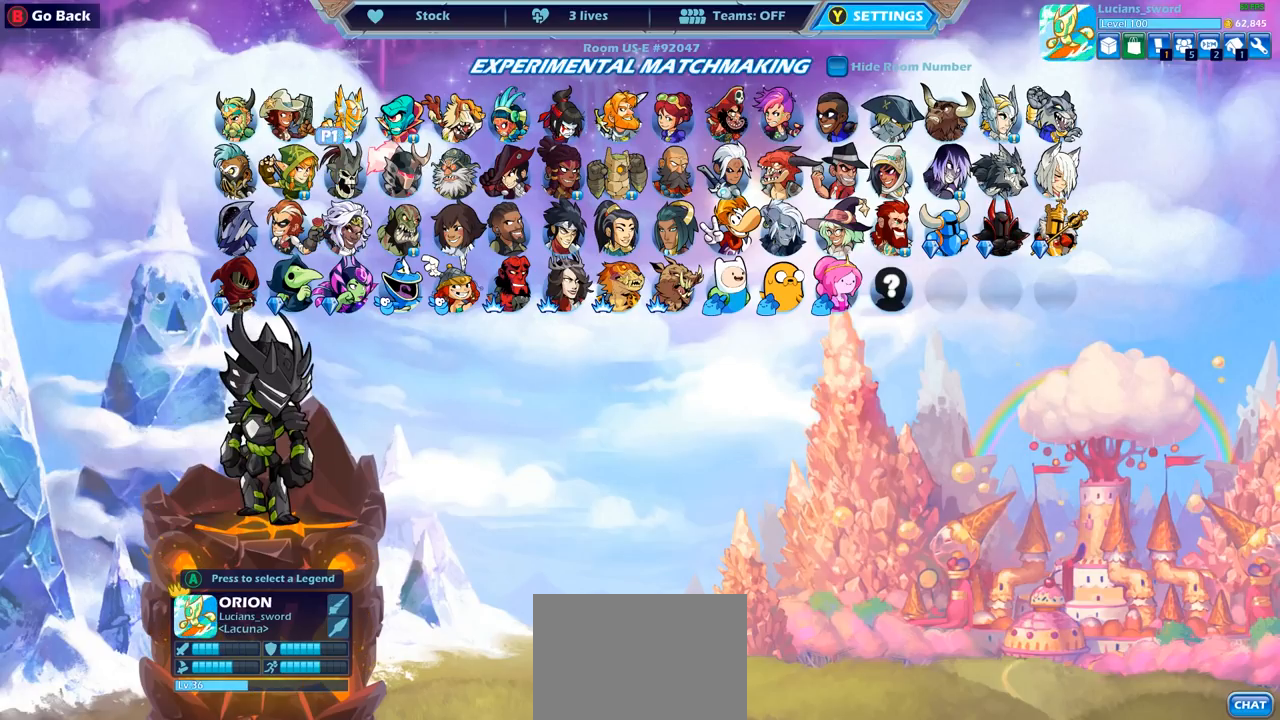
{"buttons": [], "left_stick": "center", "right_stick": "center", "events": [[50, "DPAD_UP", "up"], [183, "DPAD_RIGHT", "down"], [267, "DPAD_RIGHT", "up"], [367, "DPAD_RIGHT", "down"], [450, "DPAD_RIGHT", "up"]]}
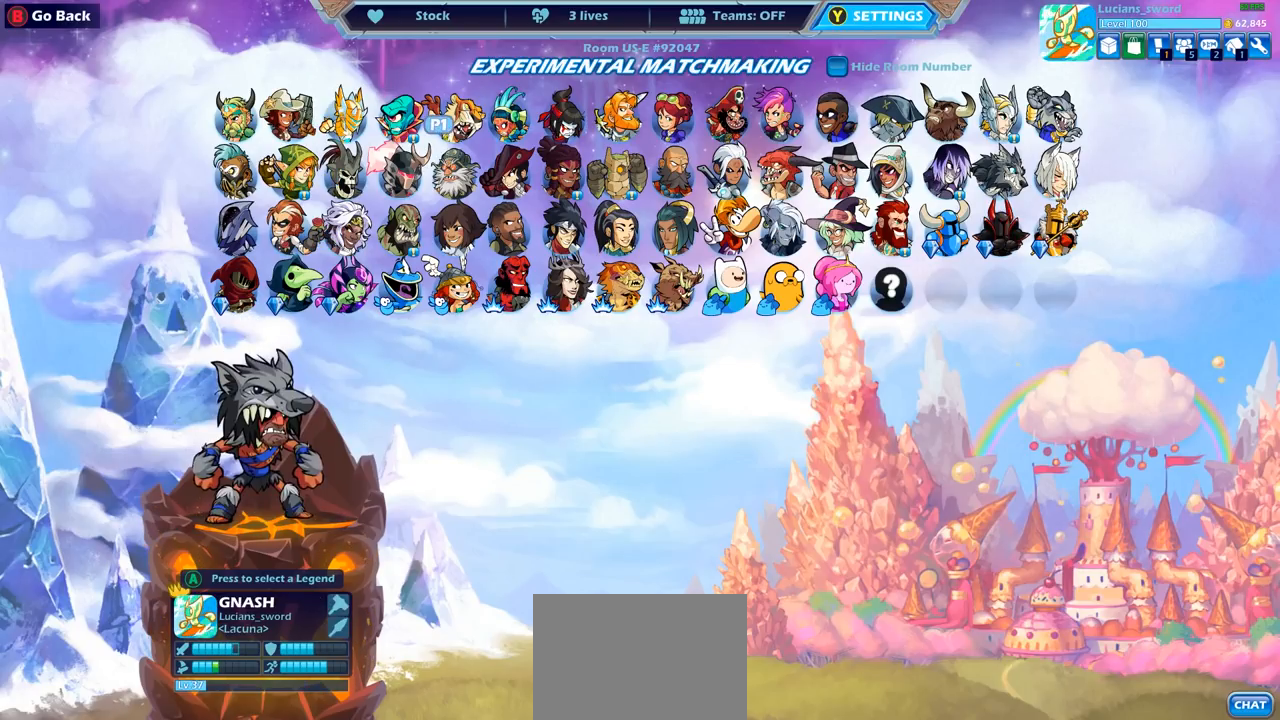
{"buttons": ["DPAD_RIGHT"], "left_stick": "center", "right_stick": "center", "events": [[67, "DPAD_RIGHT", "down"], [150, "DPAD_RIGHT", "up"], [283, "DPAD_RIGHT", "down"], [383, "DPAD_RIGHT", "up"], [467, "DPAD_RIGHT", "down"]]}
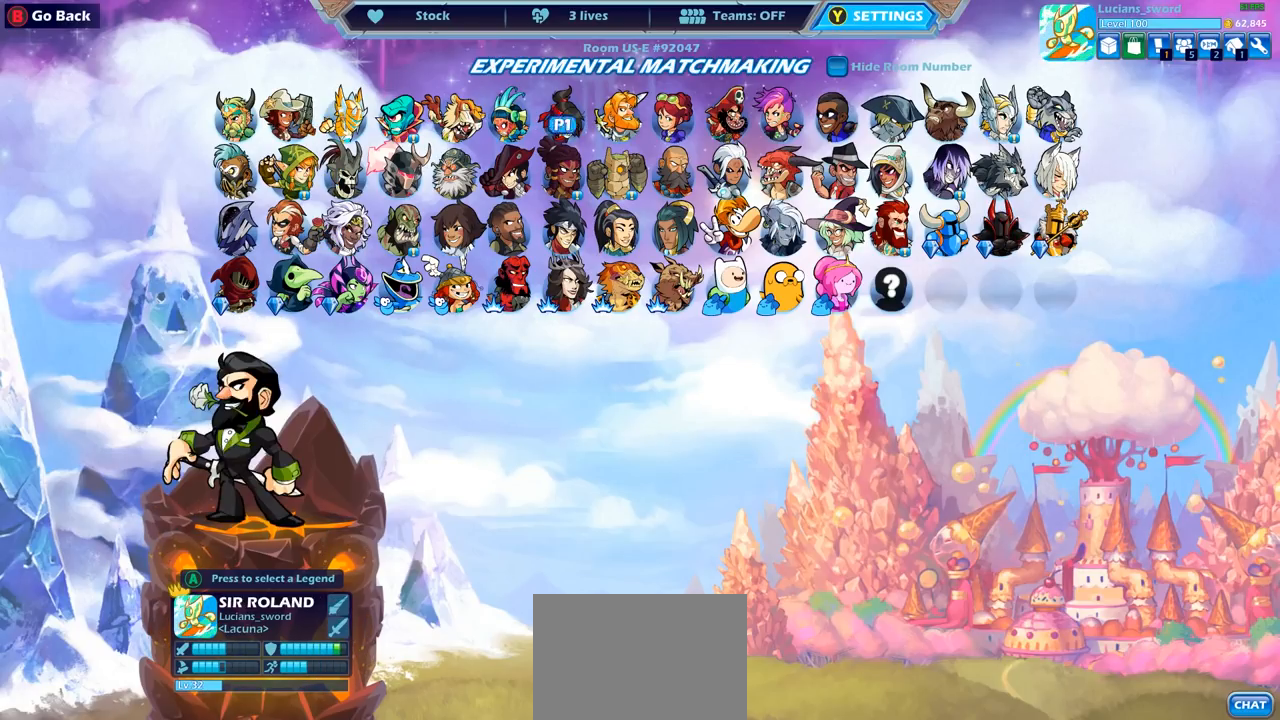
{"buttons": [], "left_stick": "center", "right_stick": "center", "events": [[67, "DPAD_RIGHT", "up"], [150, "DPAD_RIGHT", "down"], [233, "DPAD_RIGHT", "up"]]}
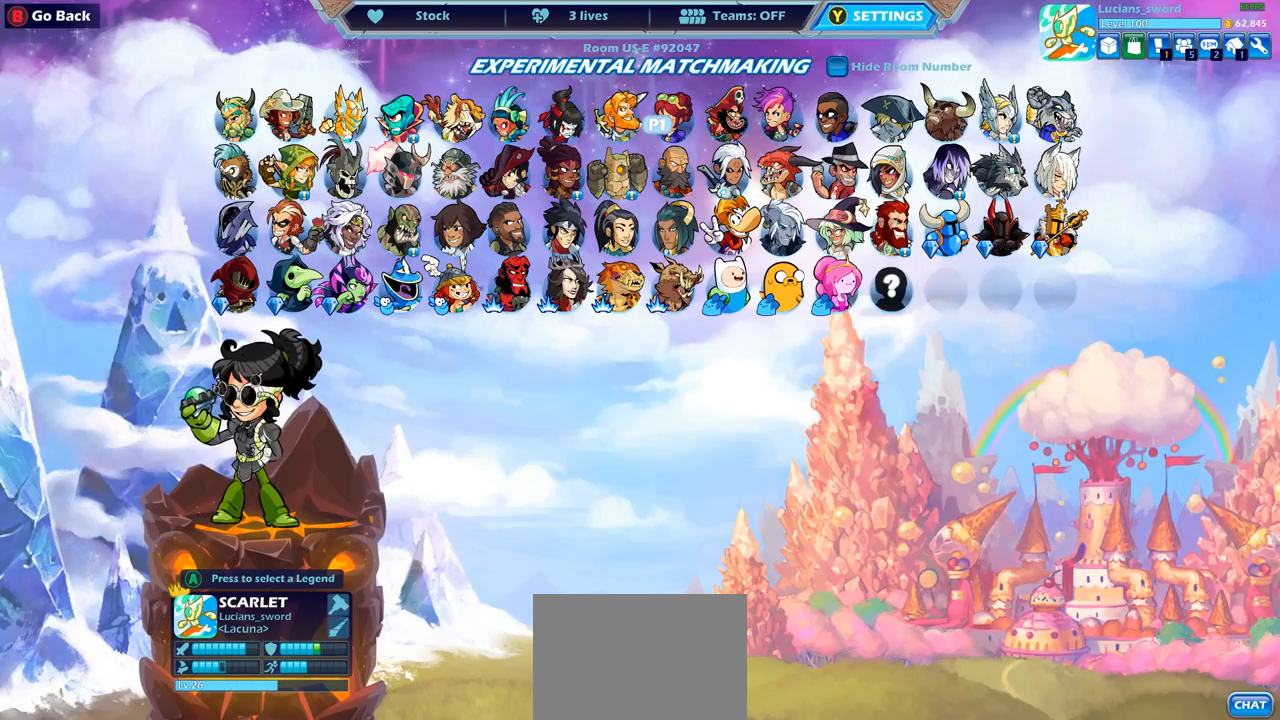
{"buttons": [], "left_stick": "center", "right_stick": "center", "events": [[133, "SELECT", "down"], [283, "SELECT", "up"]]}
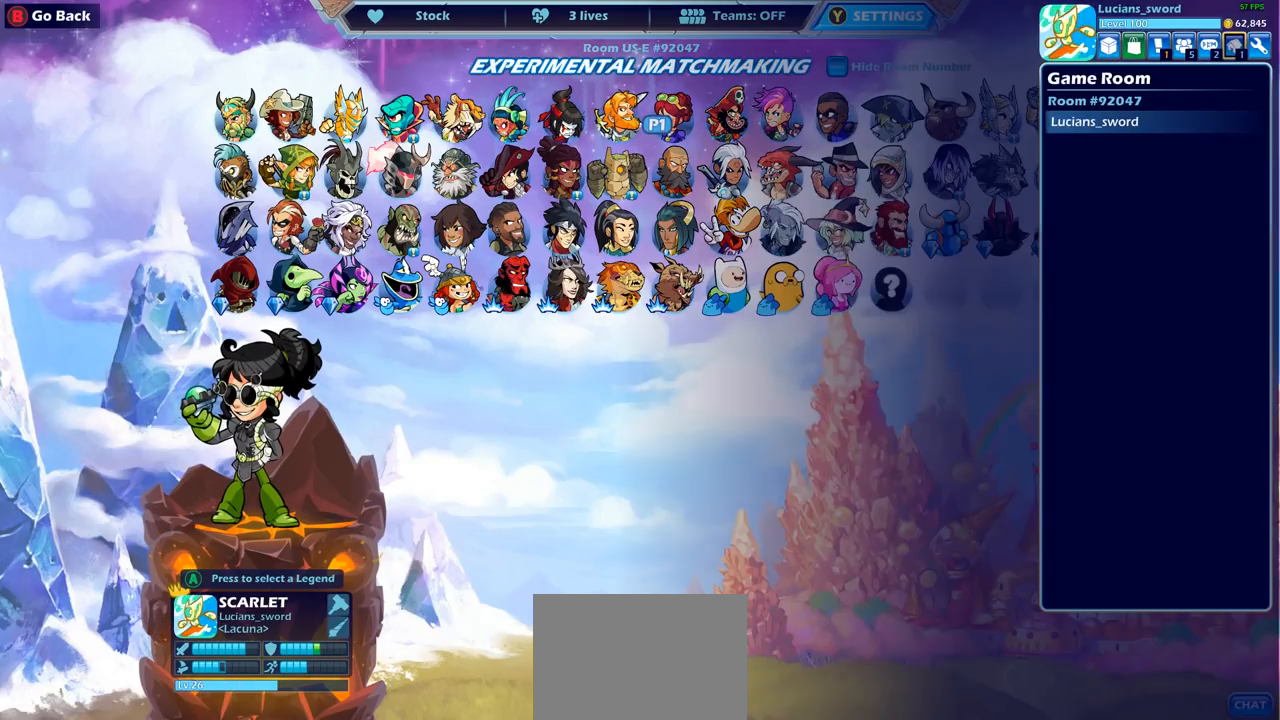
{"buttons": [], "left_stick": "center", "right_stick": "center", "events": [[100, "DPAD_LEFT", "down"], [183, "DPAD_LEFT", "up"], [317, "DPAD_LEFT", "down"], [417, "DPAD_LEFT", "up"]]}
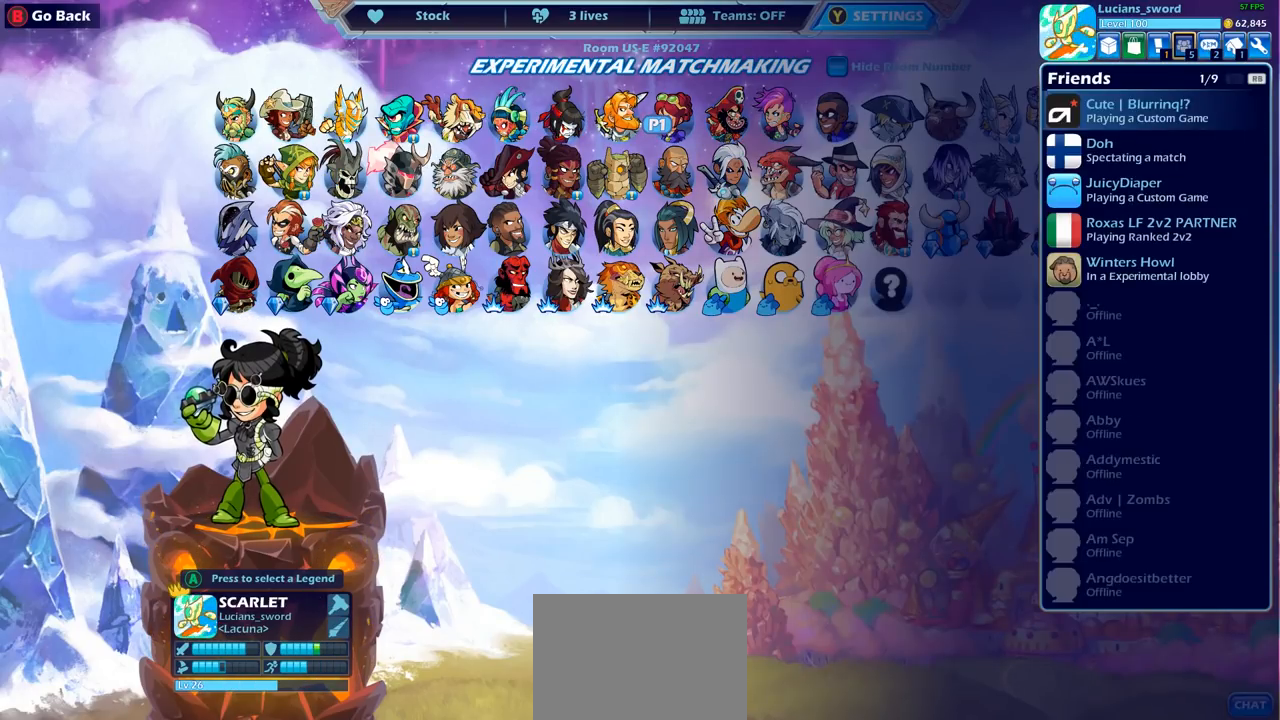
{"buttons": [], "left_stick": "center", "right_stick": "center", "events": [[17, "DPAD_LEFT", "down"], [100, "DPAD_LEFT", "up"]]}
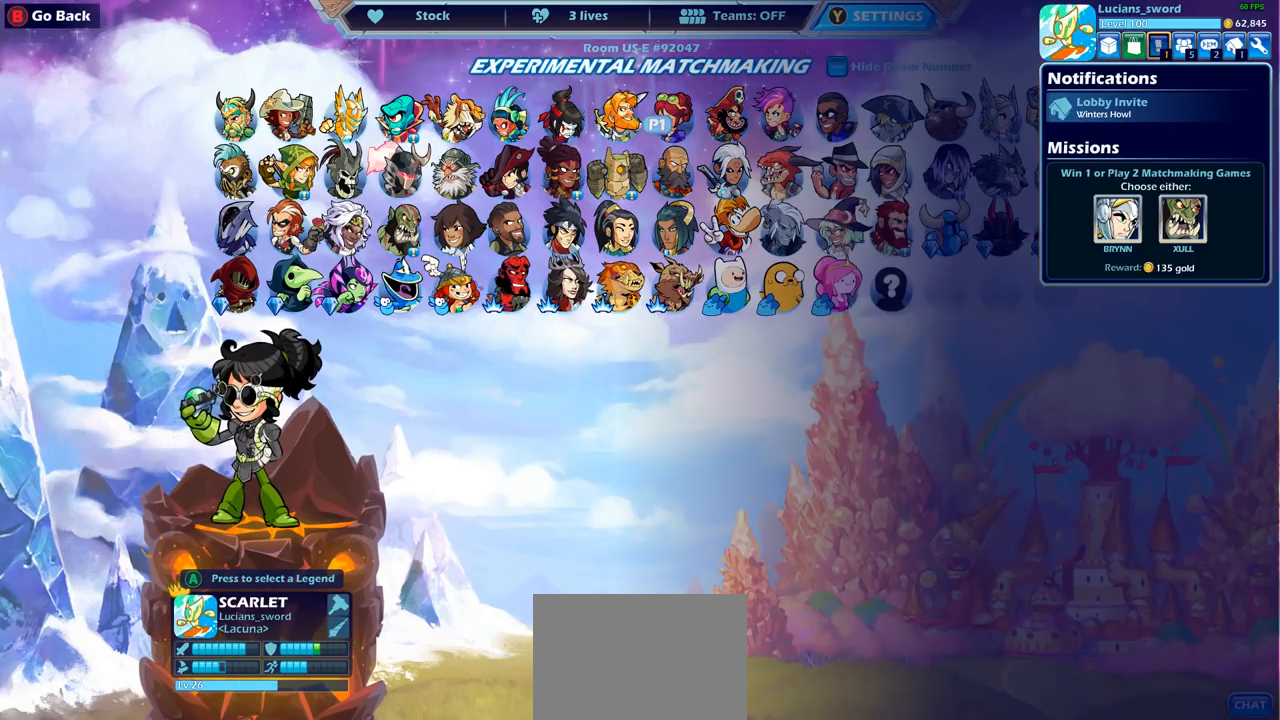
{"buttons": [], "left_stick": "center", "right_stick": "center", "events": []}
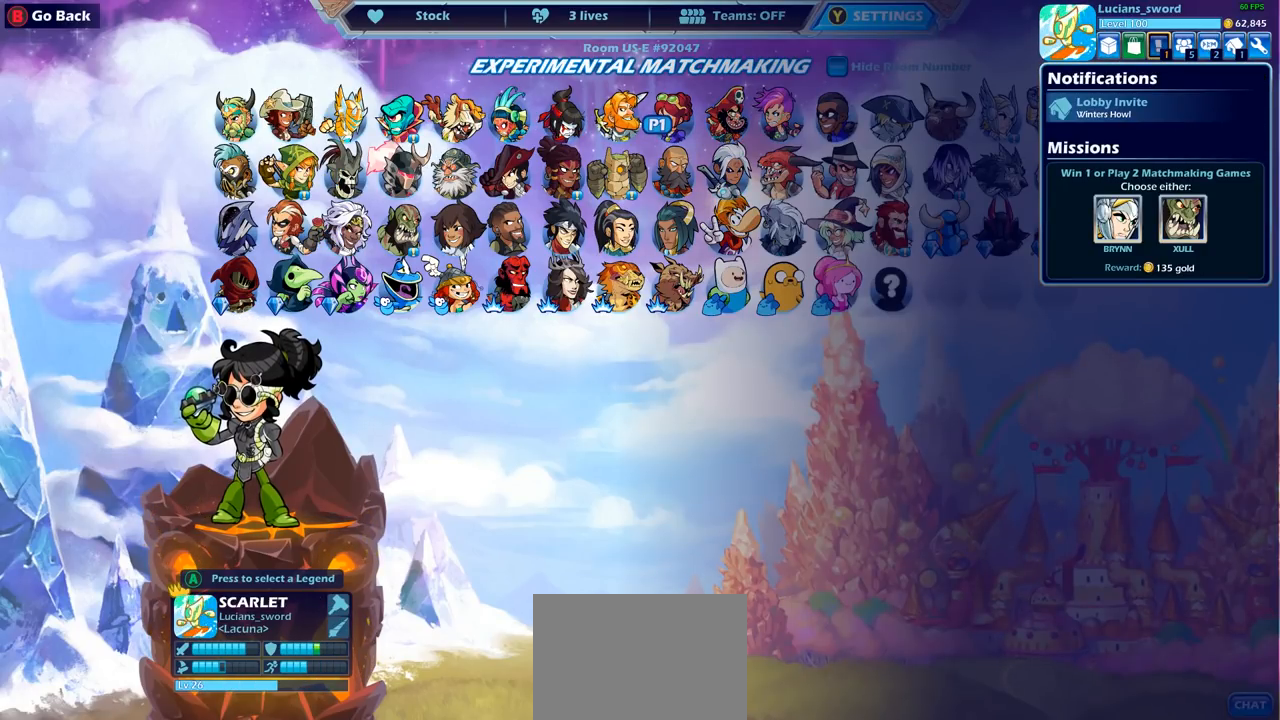
{"buttons": [], "left_stick": "center", "right_stick": "center", "events": []}
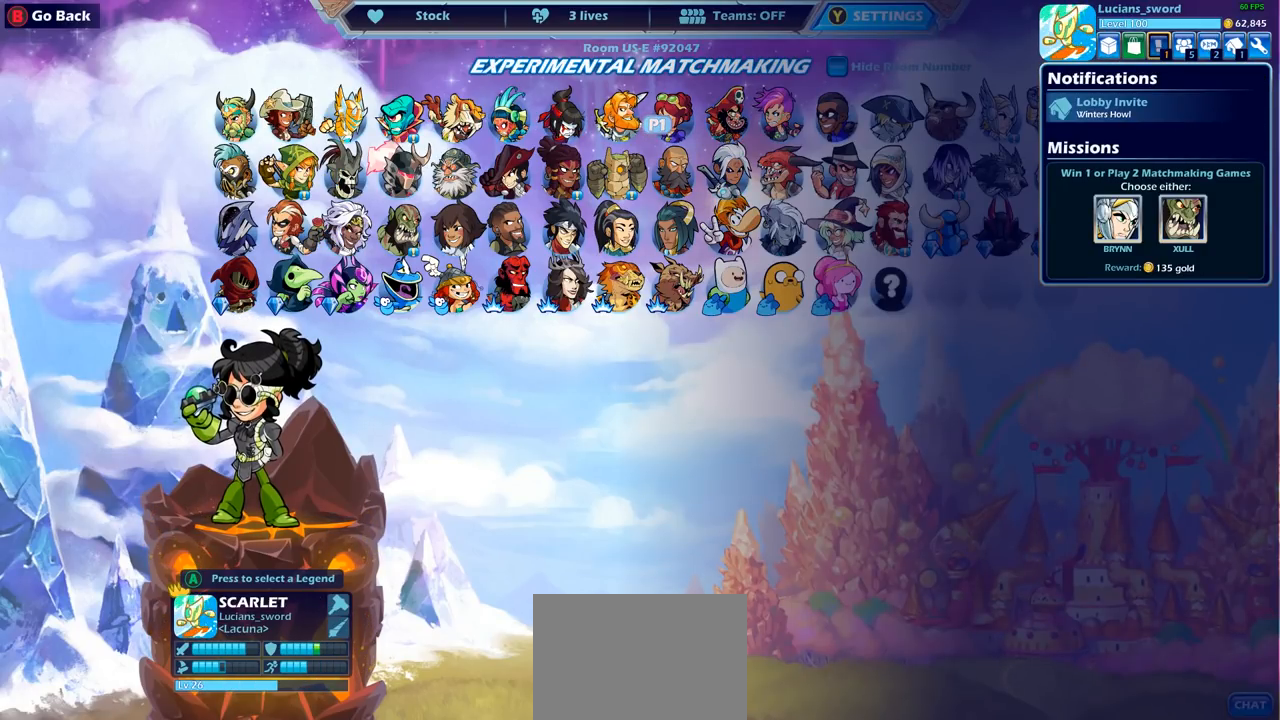
{"buttons": [], "left_stick": "center", "right_stick": "center", "events": []}
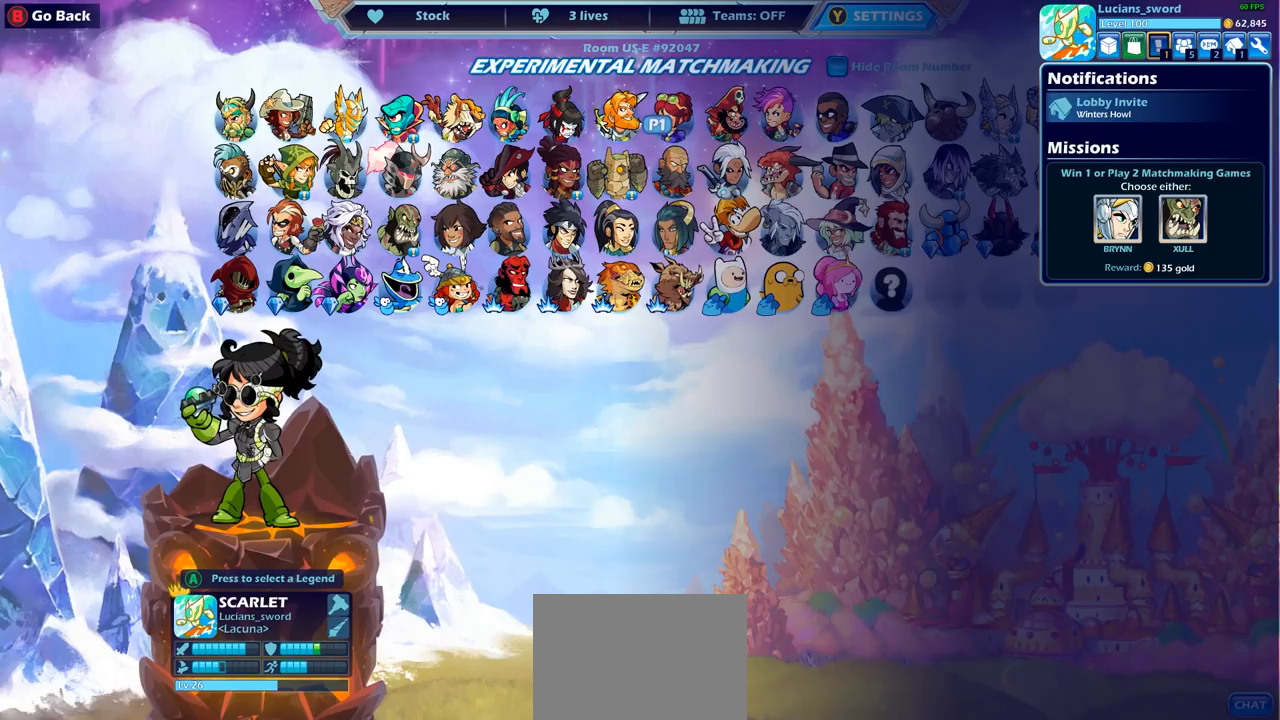
{"buttons": [], "left_stick": "center", "right_stick": "center", "events": []}
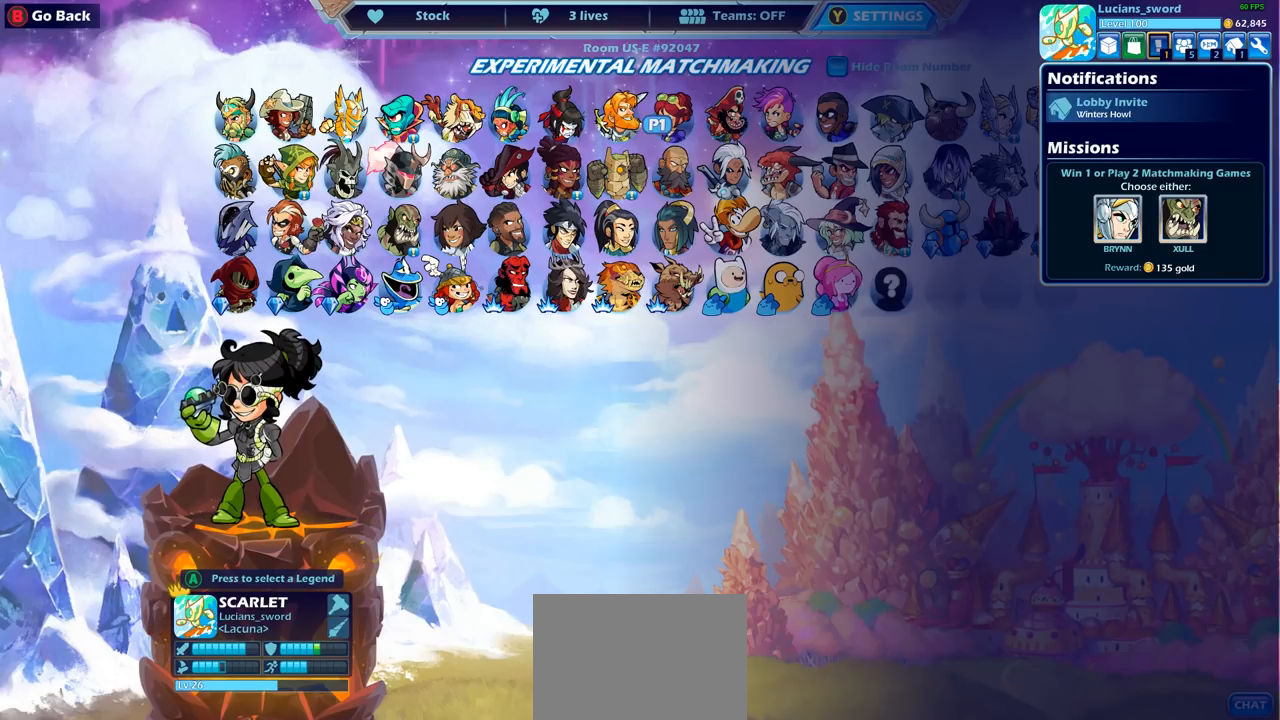
{"buttons": [], "left_stick": "center", "right_stick": "center", "events": [[100, "SELECT", "down"], [283, "SELECT", "up"]]}
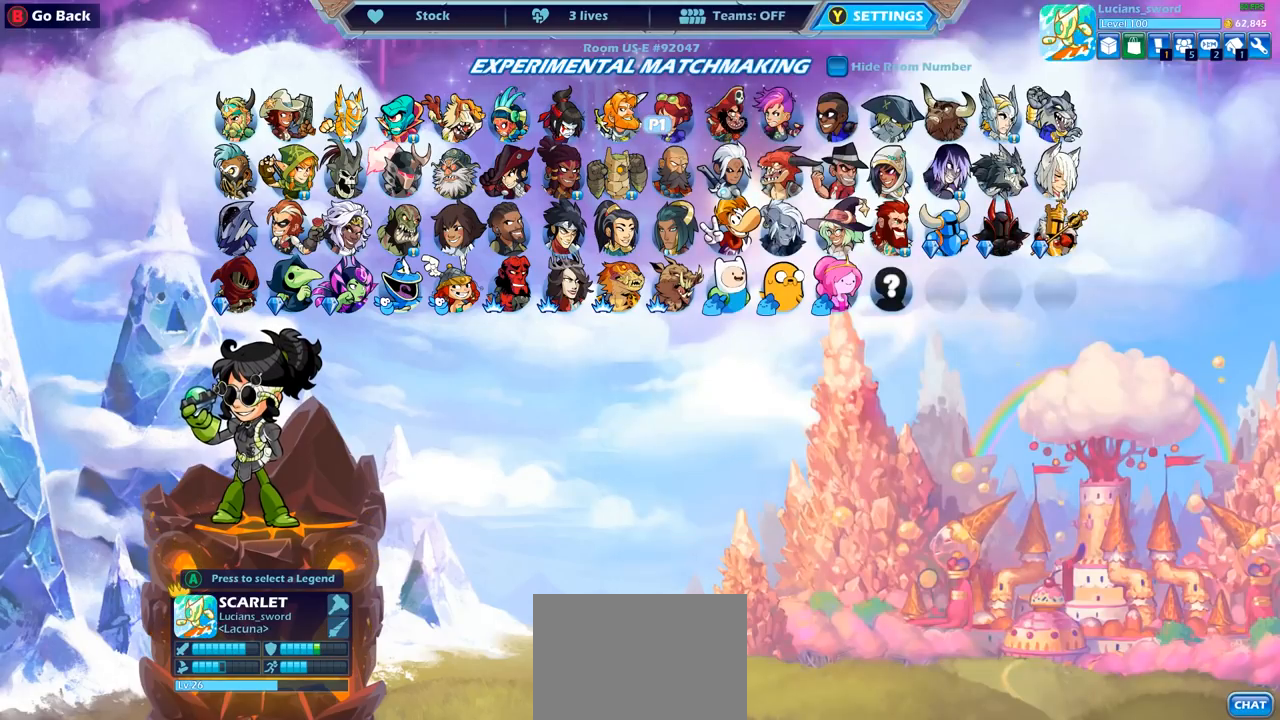
{"buttons": [], "left_stick": "center", "right_stick": "center", "events": [[133, "DPAD_DOWN", "down"], [233, "DPAD_DOWN", "up"], [383, "DPAD_DOWN", "down"], [450, "DPAD_DOWN", "up"]]}
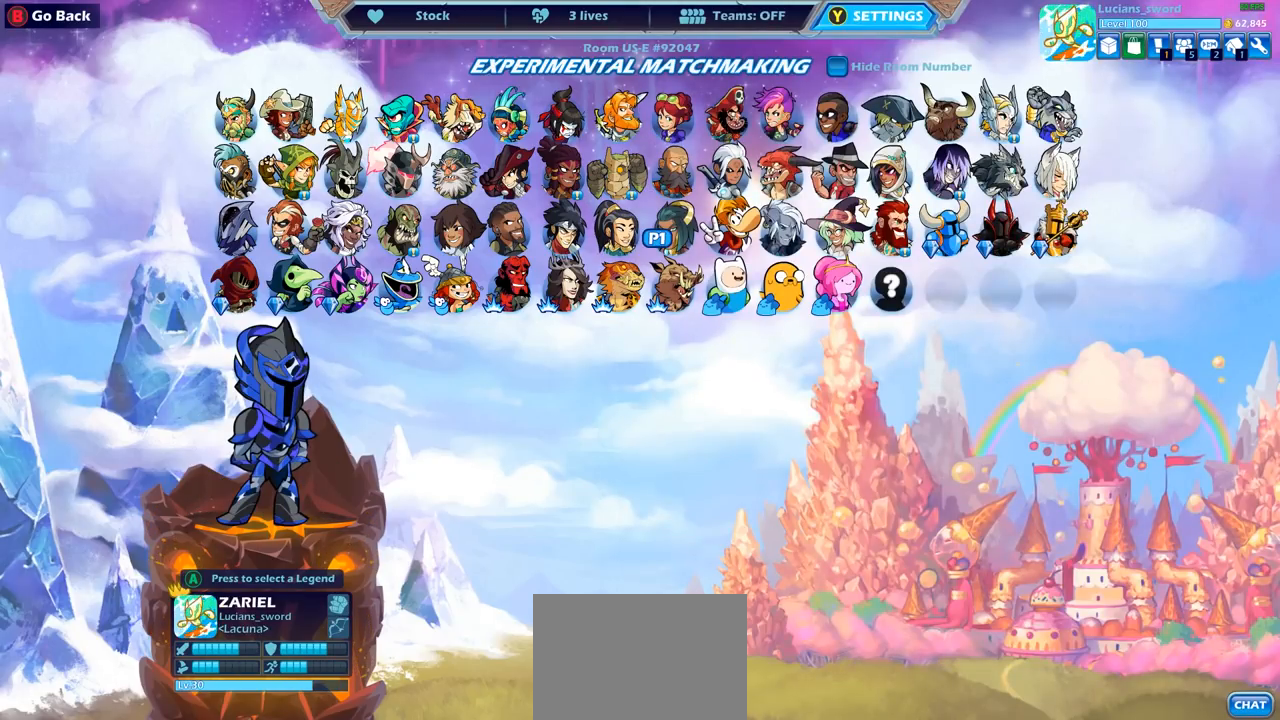
{"buttons": [], "left_stick": "center", "right_stick": "center", "events": []}
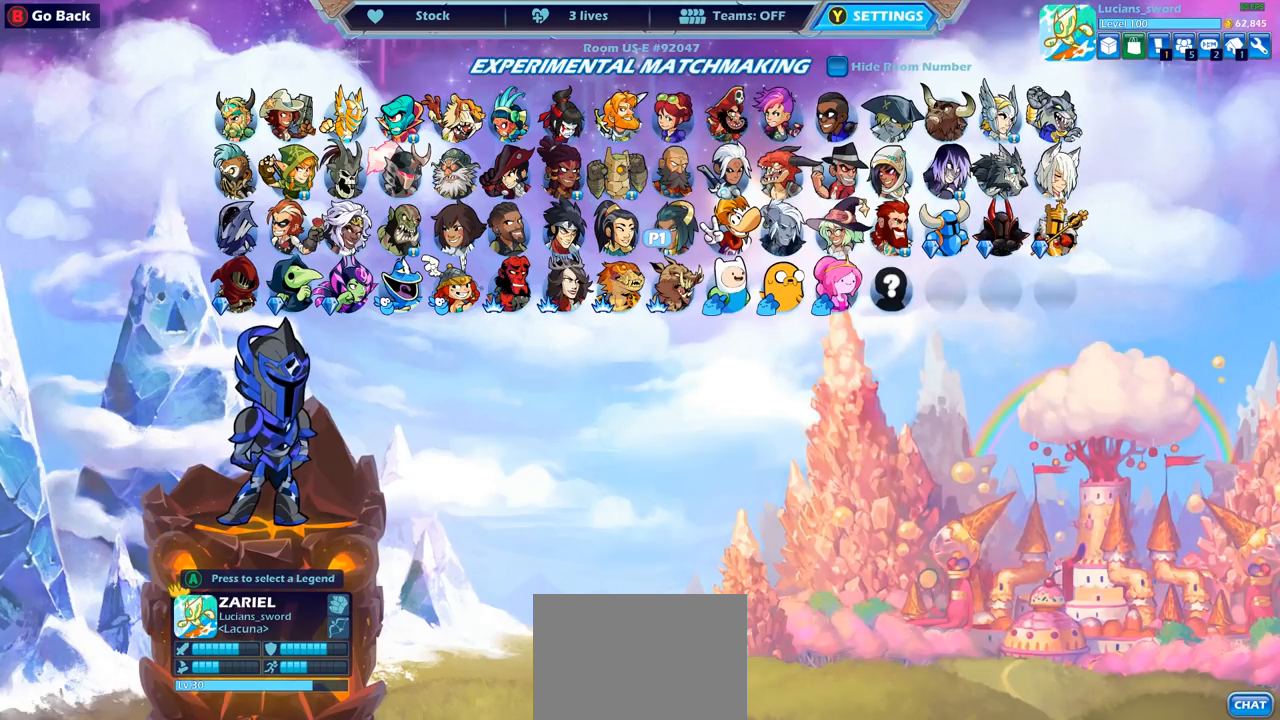
{"buttons": [], "left_stick": "center", "right_stick": "center", "events": []}
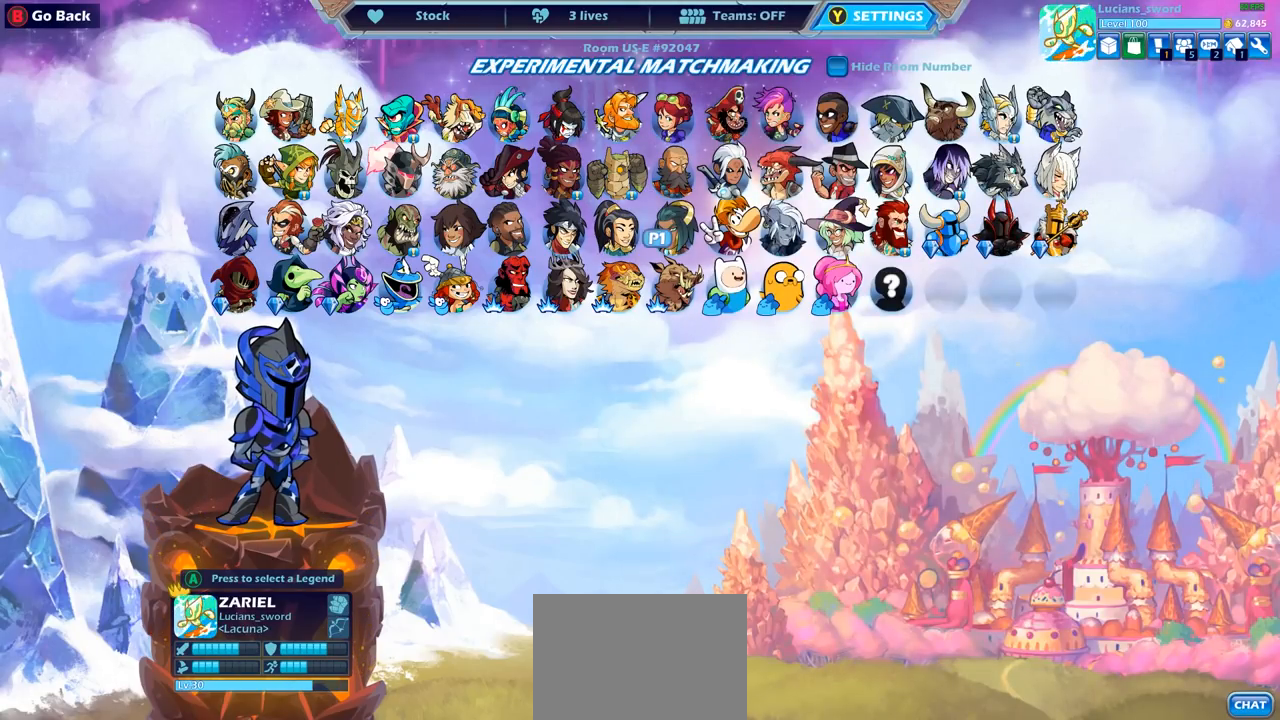
{"buttons": ["DPAD_LEFT"], "left_stick": "center", "right_stick": "center", "events": [[17, "DPAD_LEFT", "down"], [150, "DPAD_LEFT", "up"], [233, "DPAD_LEFT", "down"], [367, "DPAD_LEFT", "up"], [450, "DPAD_LEFT", "down"]]}
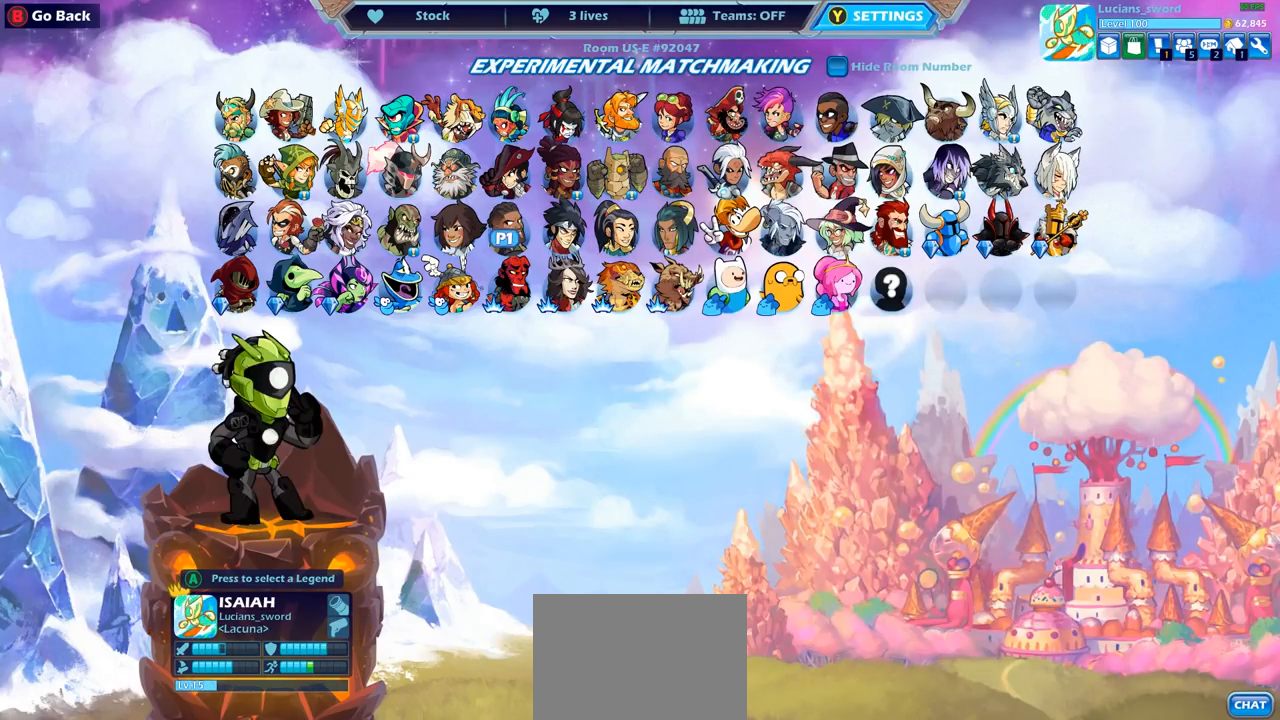
{"buttons": [], "left_stick": "center", "right_stick": "center", "events": [[67, "DPAD_LEFT", "up"], [167, "DPAD_LEFT", "down"], [283, "DPAD_LEFT", "up"], [367, "DPAD_LEFT", "down"], [500, "DPAD_LEFT", "up"]]}
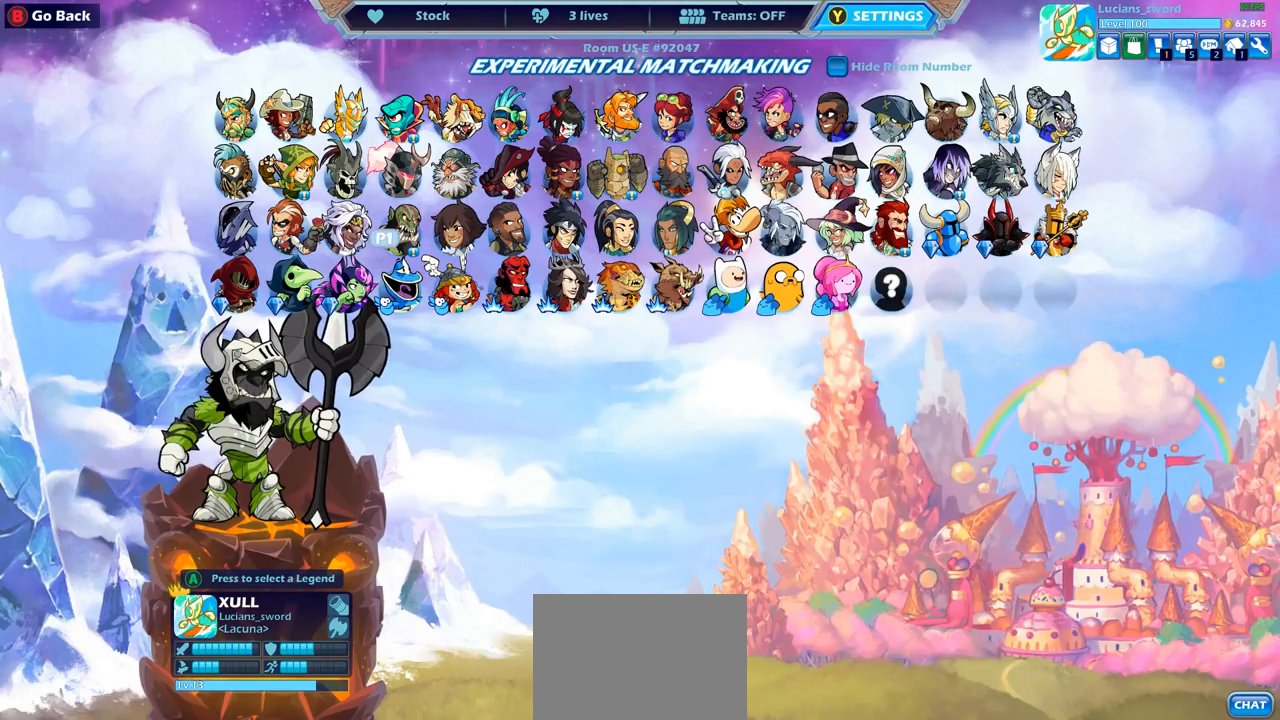
{"buttons": [], "left_stick": "center", "right_stick": "center", "events": []}
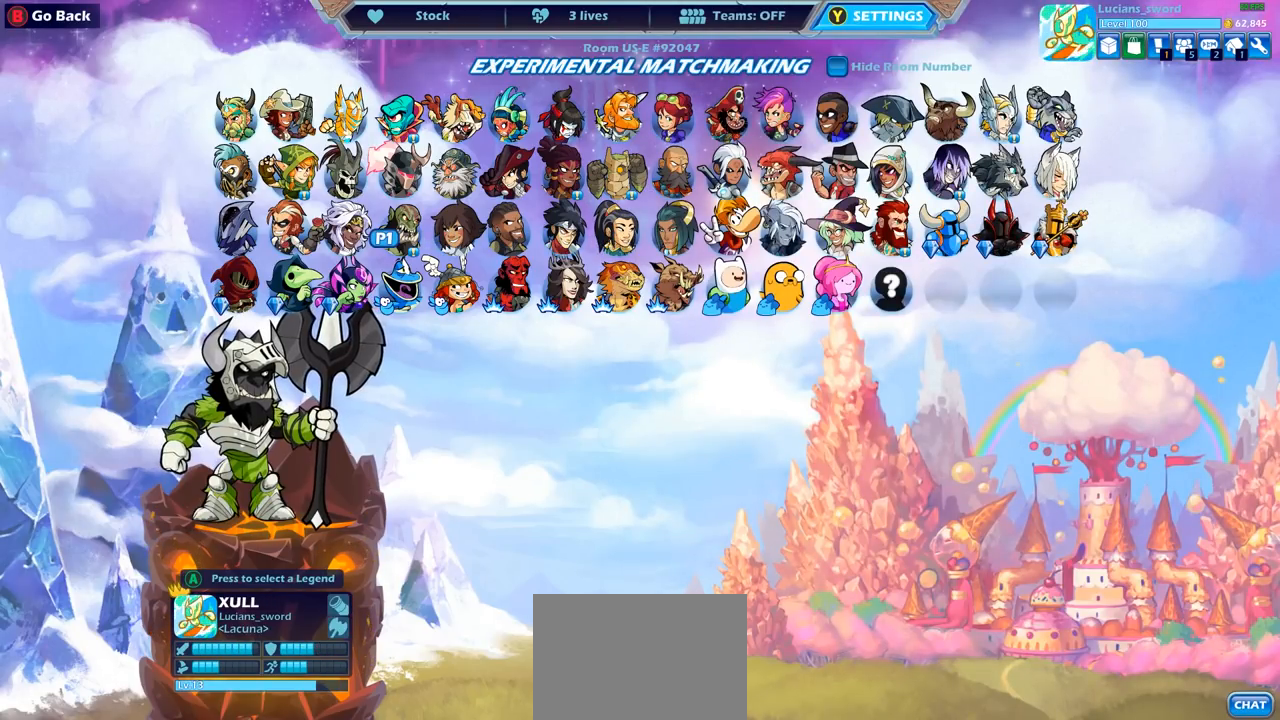
{"buttons": [], "left_stick": "center", "right_stick": "center", "events": [[150, "CROSS", "down"], [250, "CROSS", "up"]]}
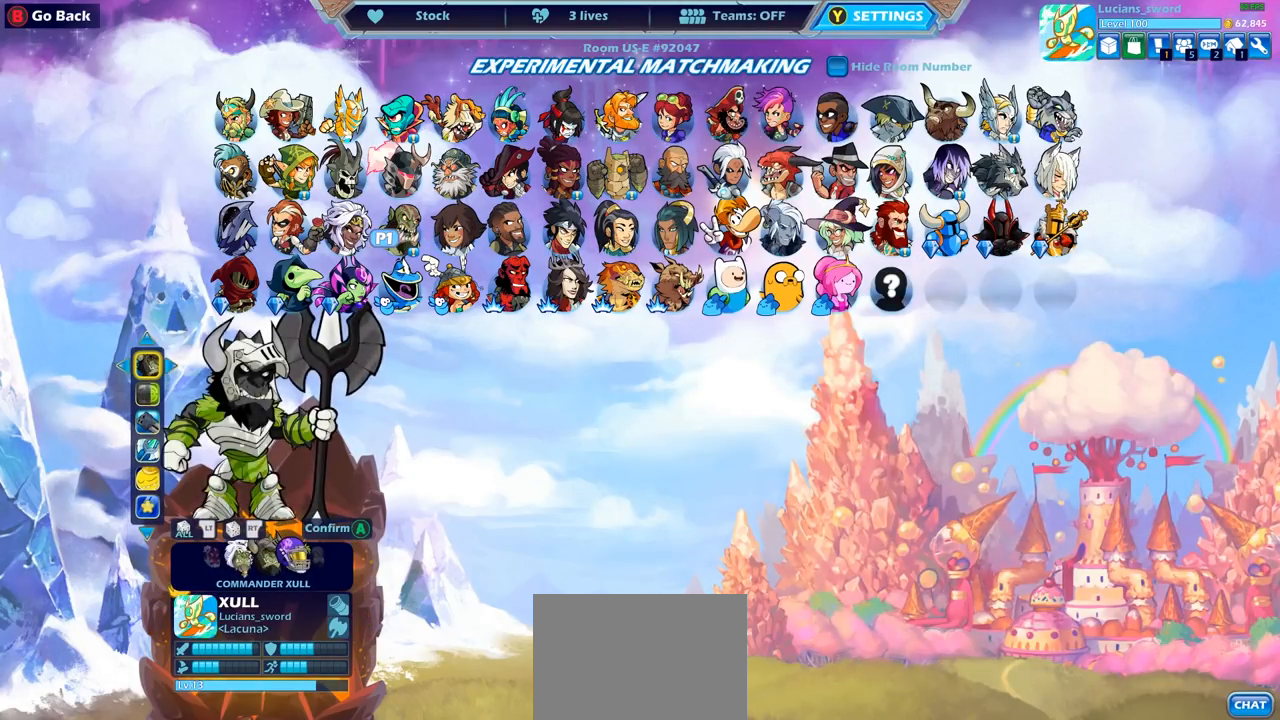
{"buttons": ["DPAD_LEFT"], "left_stick": "center", "right_stick": "center", "events": [[200, "DPAD_DOWN", "down"], [333, "DPAD_DOWN", "up"], [500, "DPAD_LEFT", "down"]]}